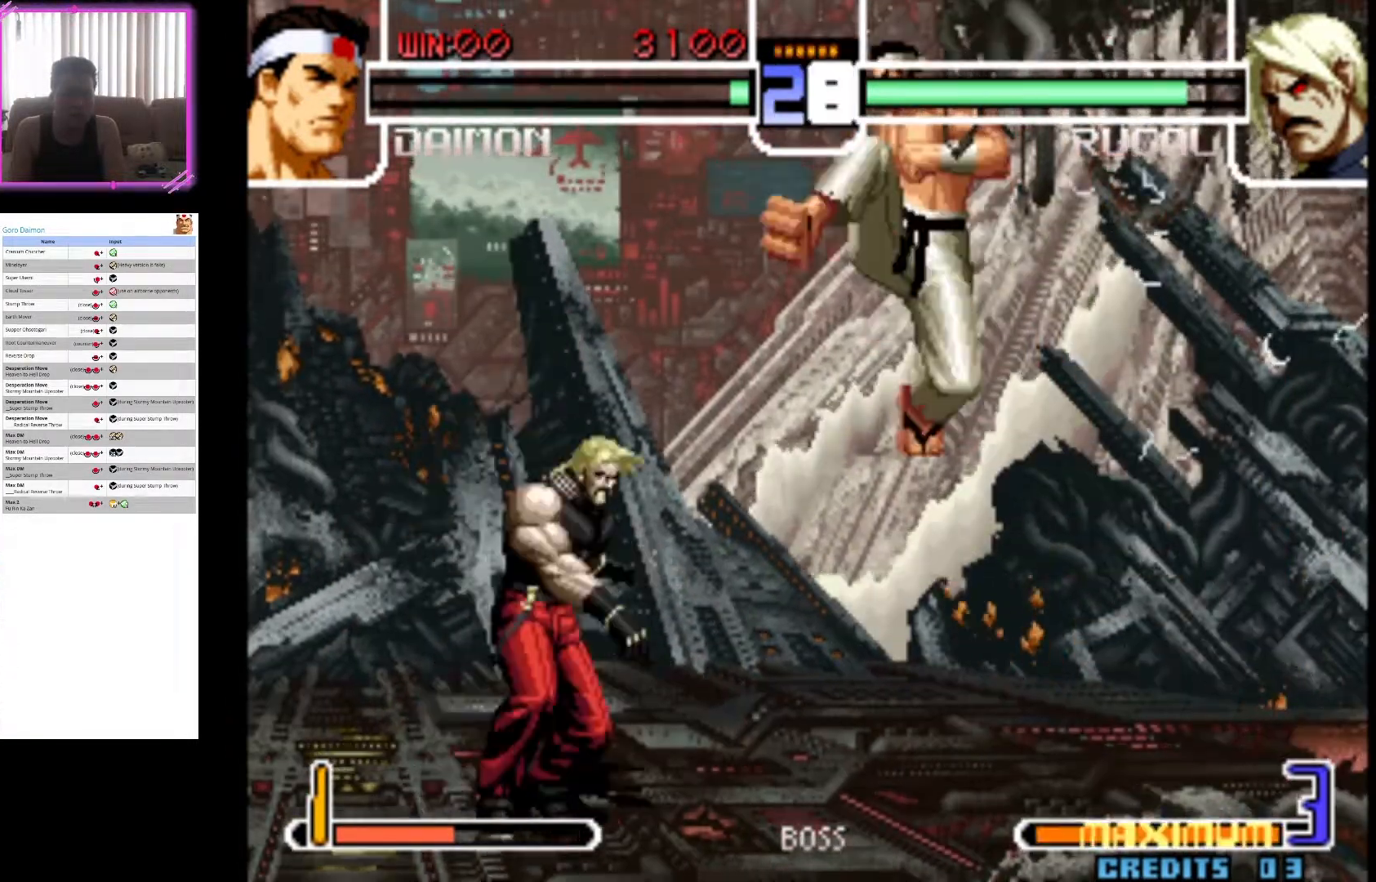
Gameplay with a controller (arcade stick); each line is a JSON object with the inputs held at the frame after it. "events" lists button and stick changes between this image and that frame as [ms after this image, input, new state], when the widget could be followed in between. Not read: L3 R3.
{"buttons": [], "left_stick": "down-right", "events": [[200, "left_stick", "down-right"], [250, "CIRCLE", "up"]]}
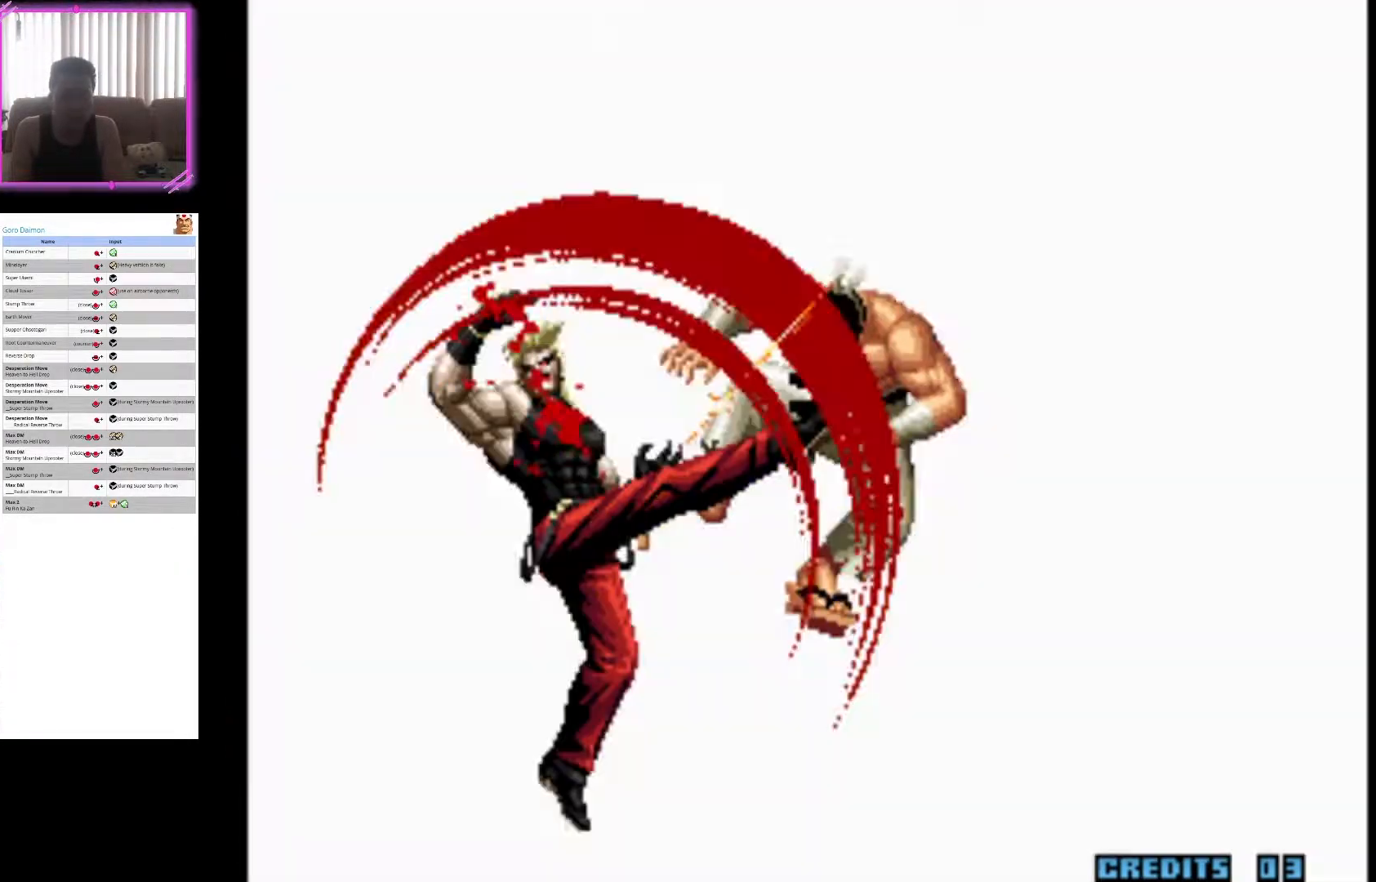
{"buttons": ["CROSS"], "left_stick": "center"}
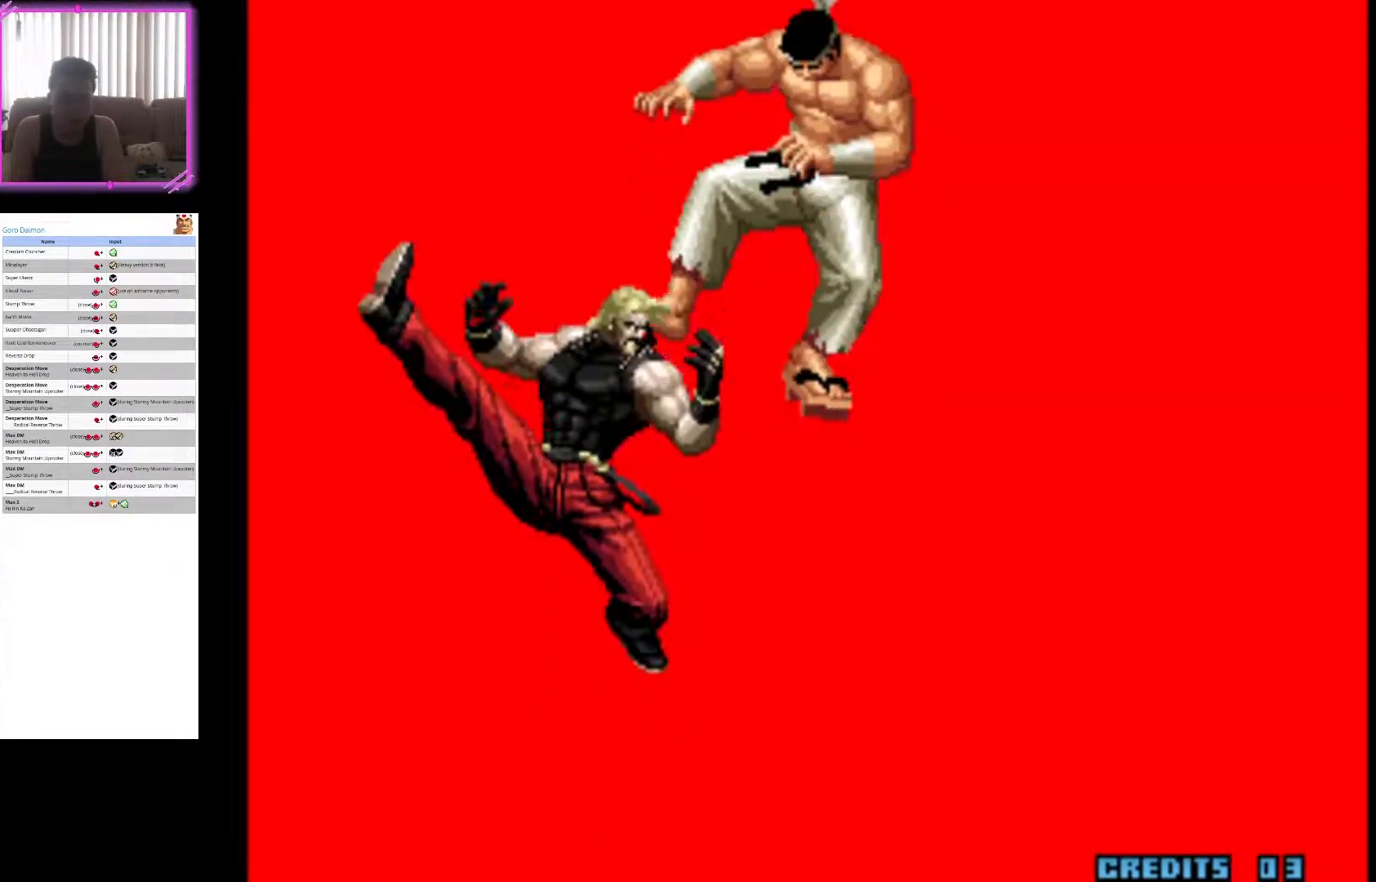
{"buttons": [], "left_stick": "center", "events": [[100, "CROSS", "up"], [100, "SQUARE", "down"], [250, "SQUARE", "up"], [317, "SQUARE", "down"], [467, "SQUARE", "up"]]}
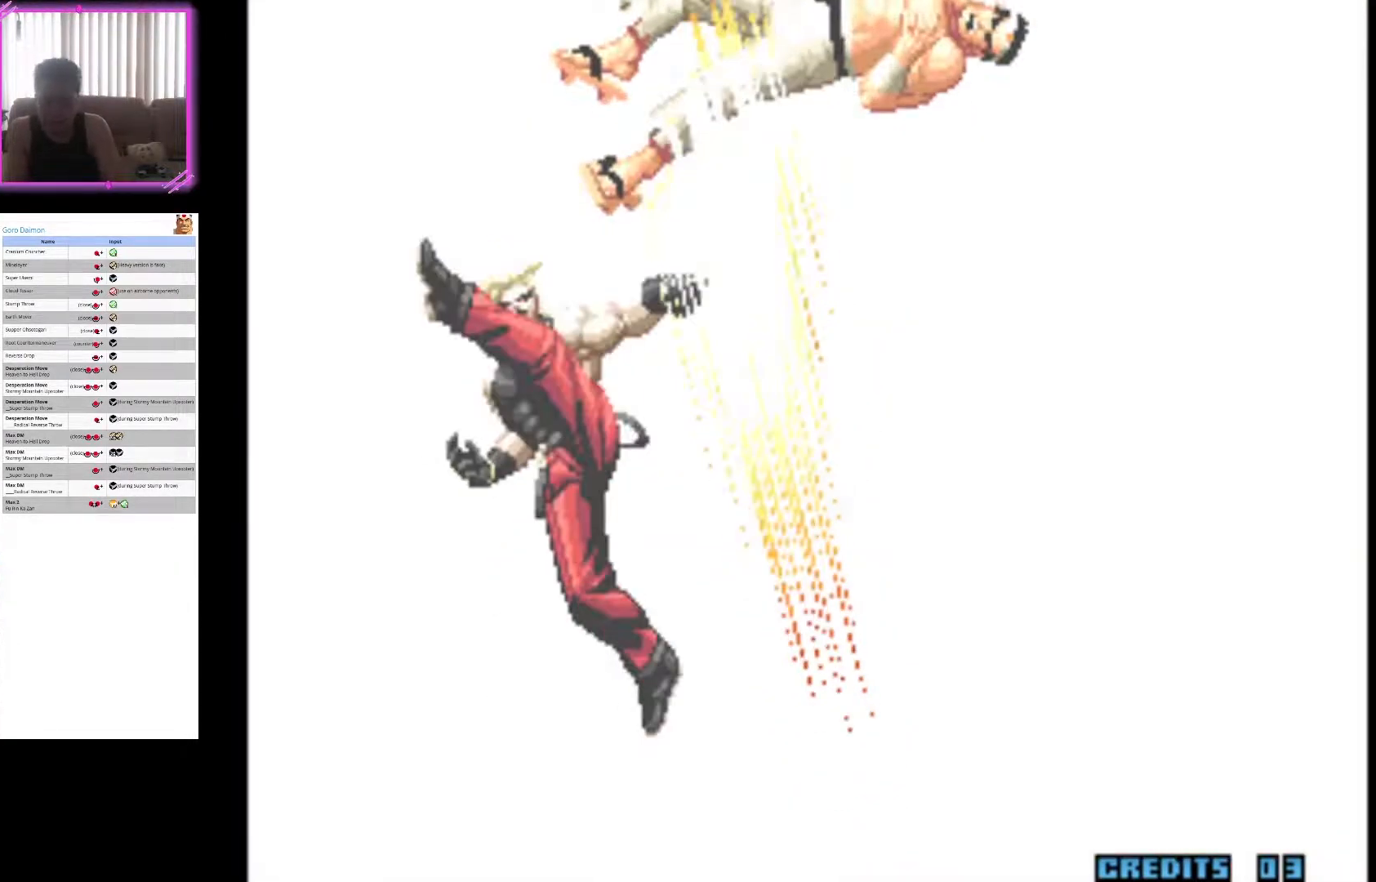
{"buttons": [], "left_stick": "center", "events": [[67, "SQUARE", "down"], [200, "SQUARE", "up"], [300, "SQUARE", "down"], [417, "SQUARE", "up"]]}
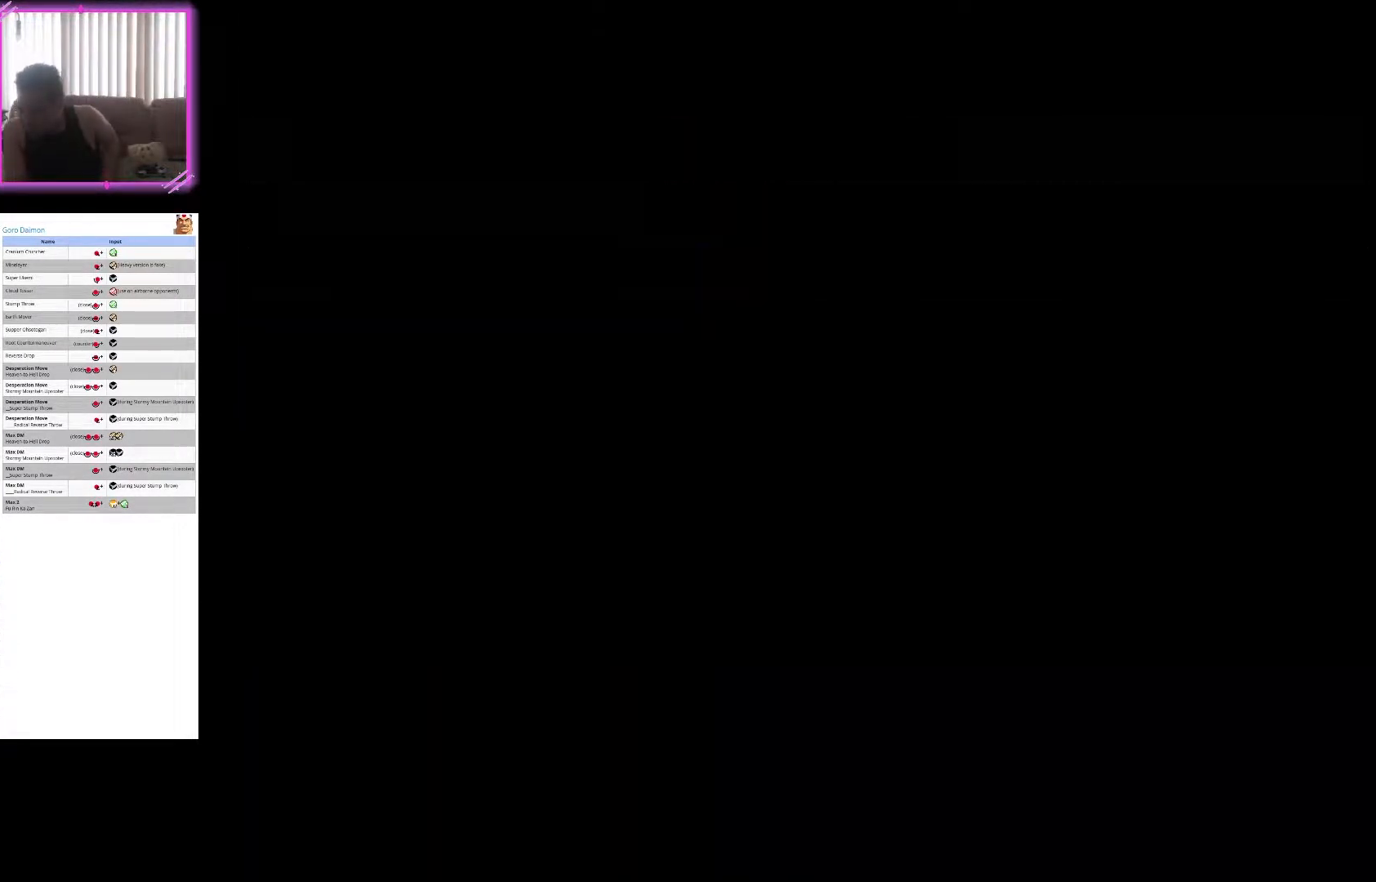
{"buttons": [], "left_stick": "center", "events": [[17, "SQUARE", "down"], [150, "SQUARE", "up"], [283, "SQUARE", "down"], [400, "SQUARE", "up"]]}
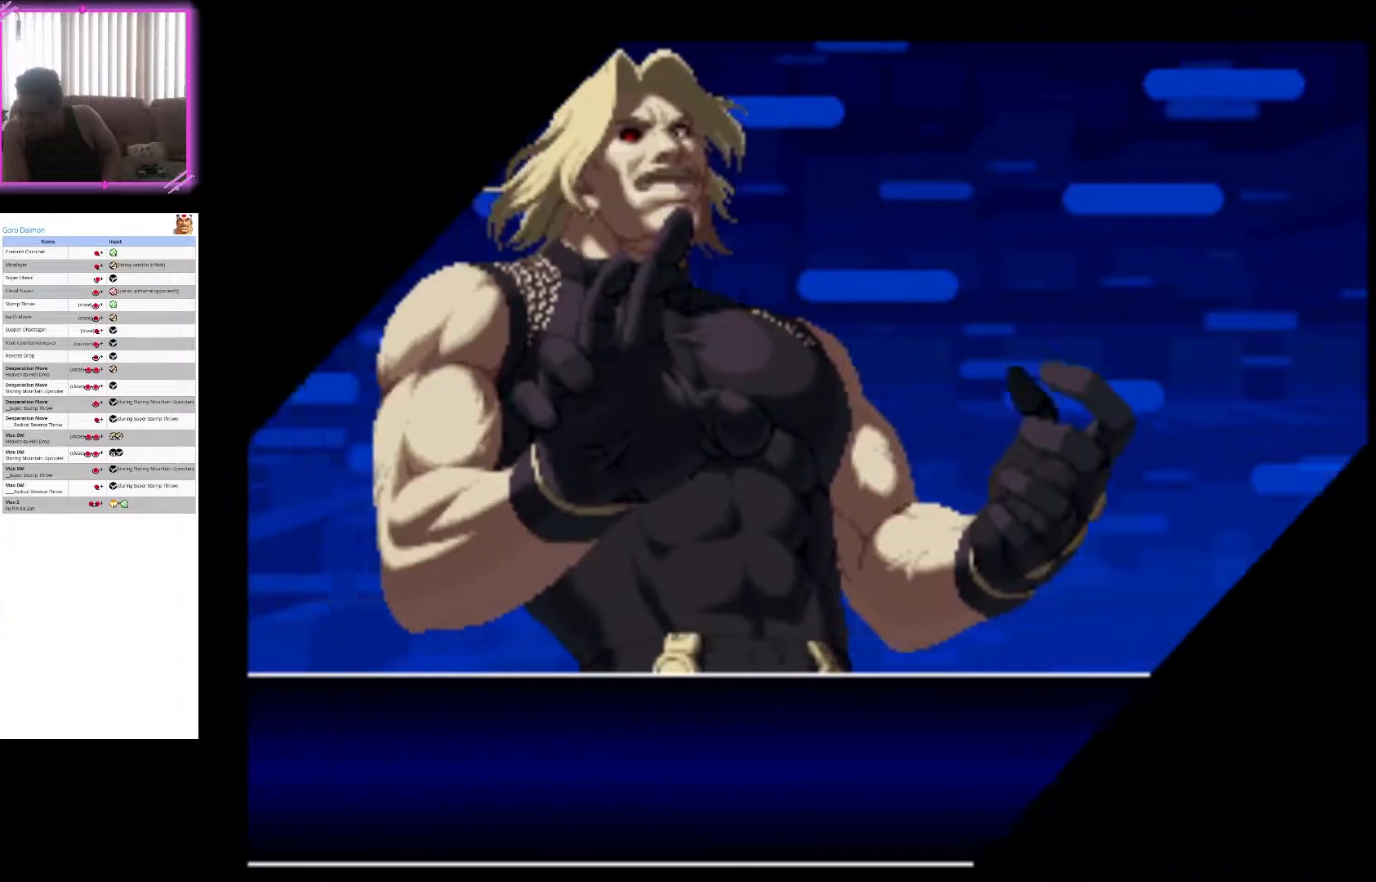
{"buttons": ["SQUARE"], "left_stick": "center", "events": [[100, "SQUARE", "down"], [150, "R1", "down"], [250, "SQUARE", "up"], [300, "R1", "up"], [433, "SQUARE", "down"]]}
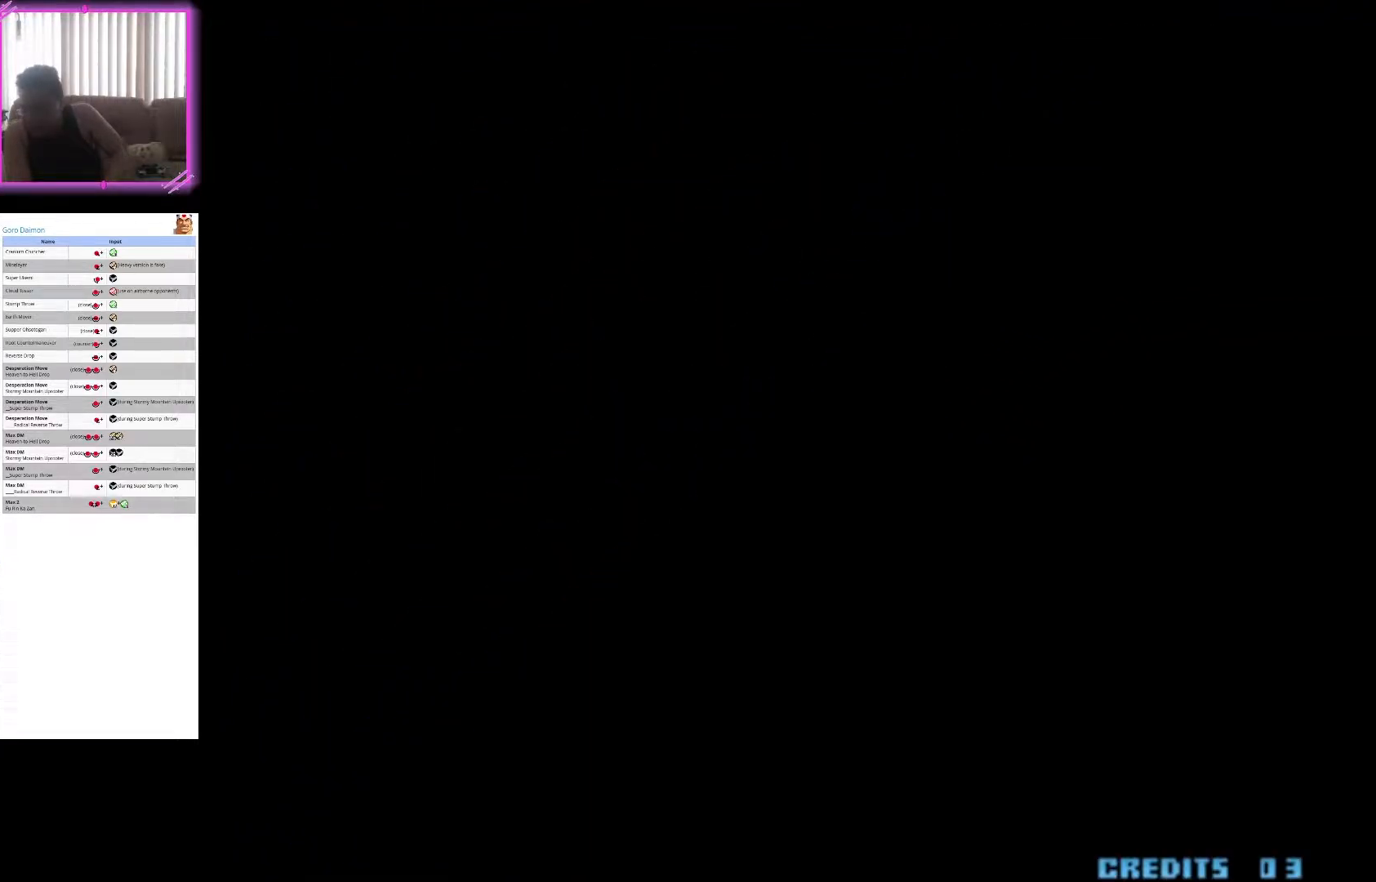
{"buttons": [], "left_stick": "center", "events": [[83, "SQUARE", "up"], [317, "R1", "down"], [433, "R1", "up"]]}
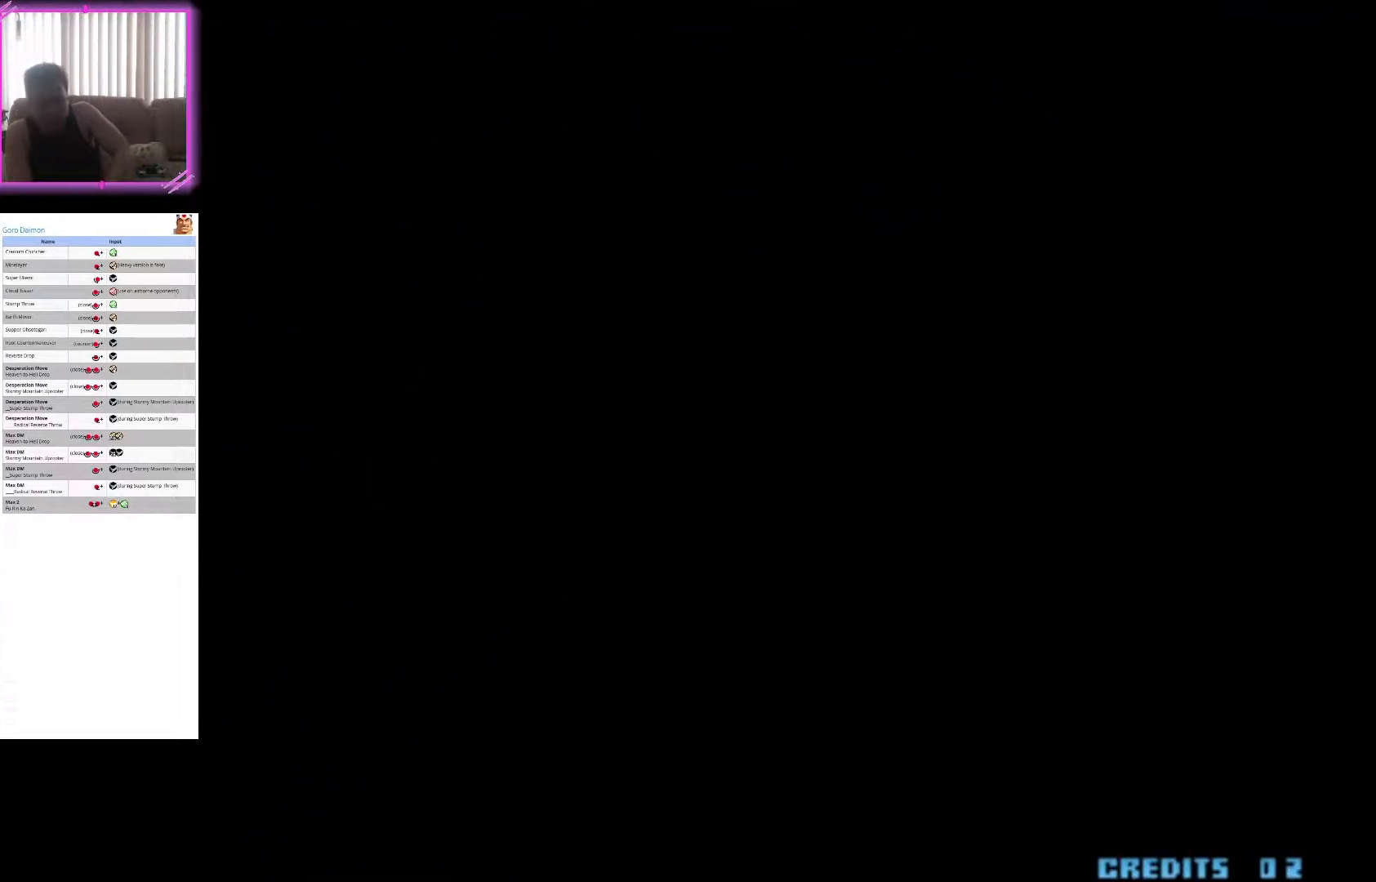
{"buttons": [], "left_stick": "center", "events": [[17, "SQUARE", "down"], [133, "SQUARE", "up"]]}
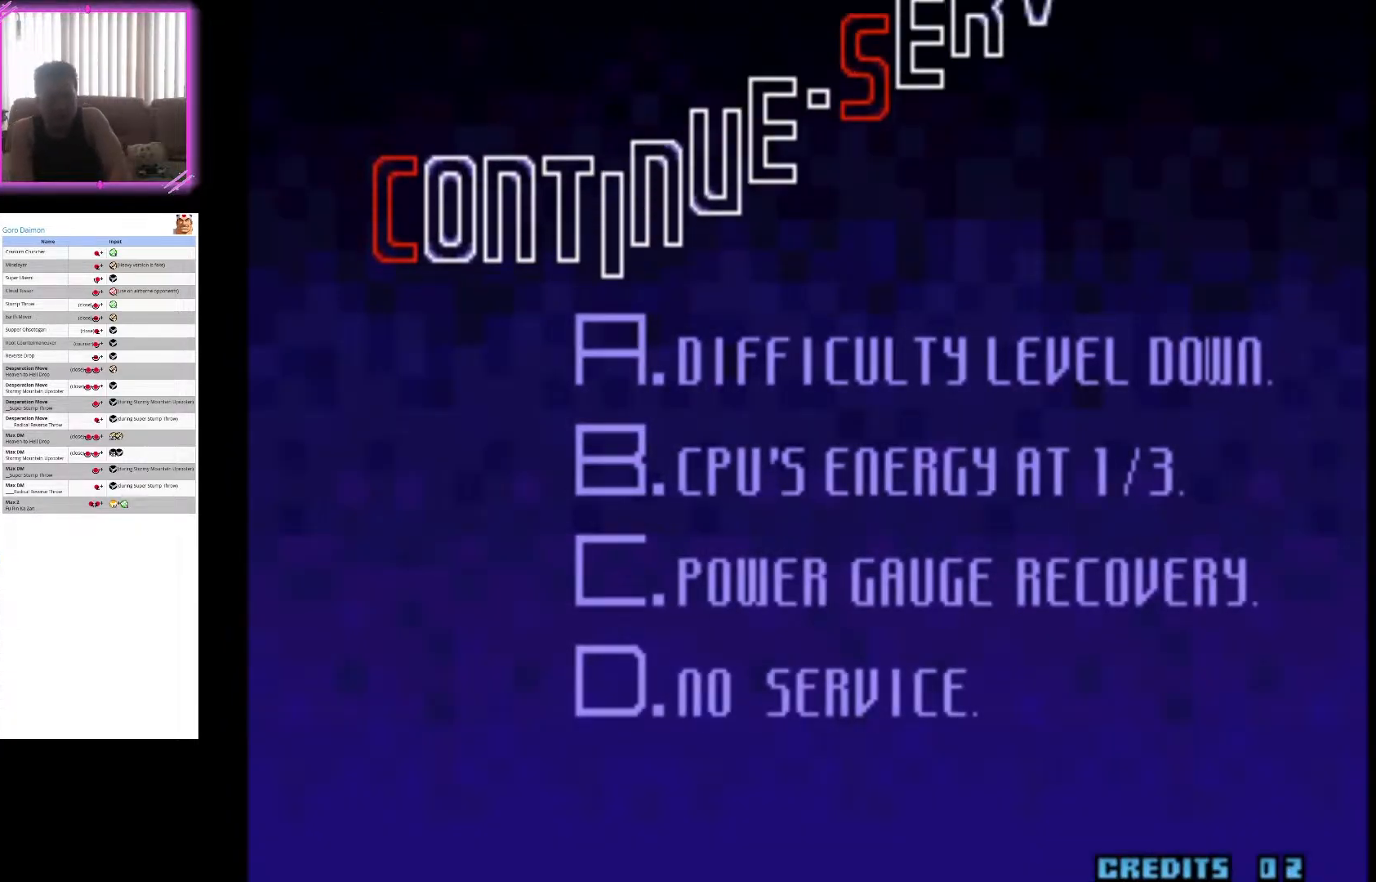
{"buttons": [], "left_stick": "center", "events": []}
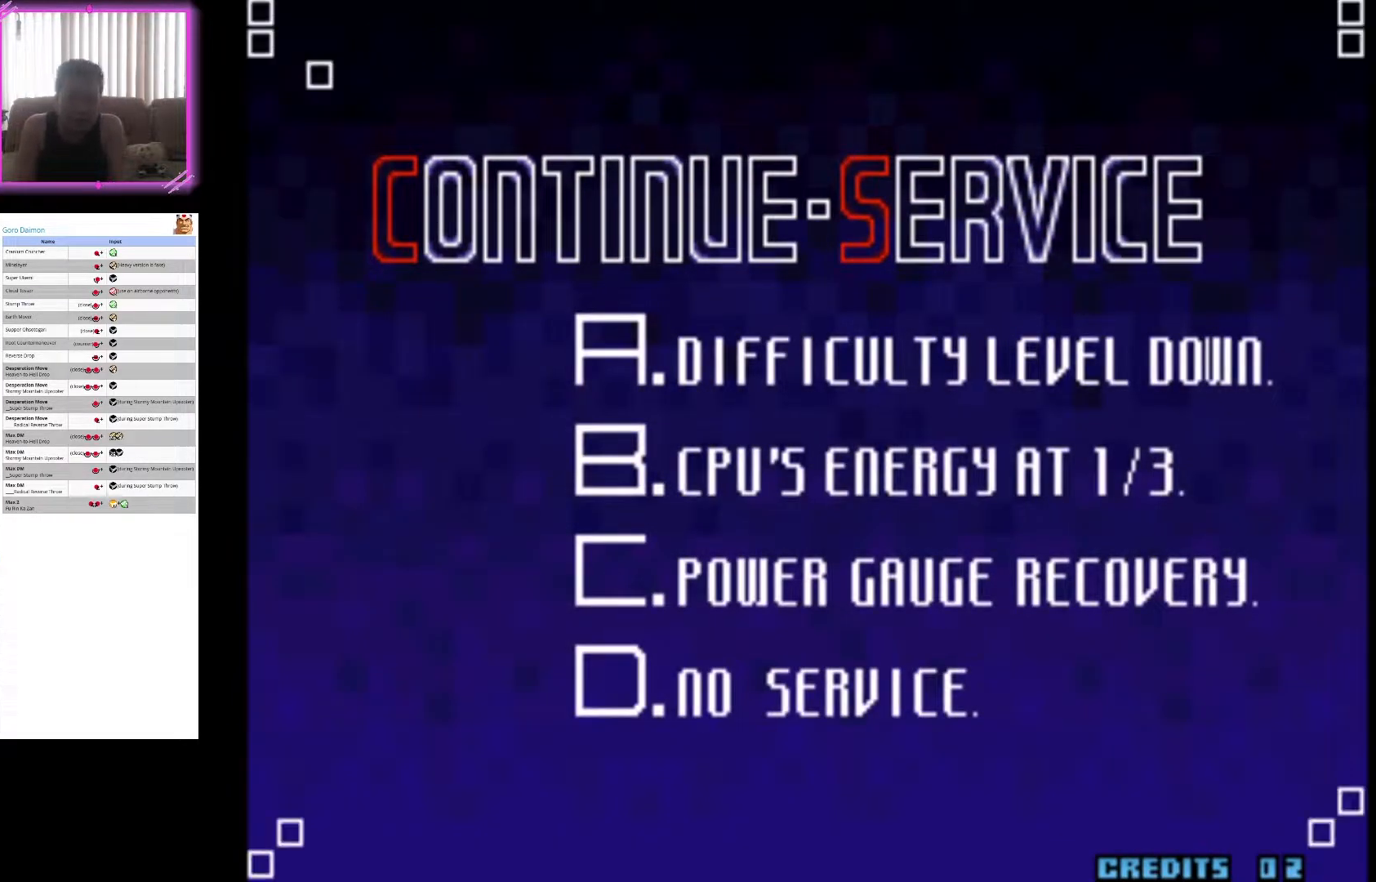
{"buttons": ["CIRCLE"], "left_stick": "center", "events": [[67, "CIRCLE", "down"], [183, "CIRCLE", "up"], [283, "CIRCLE", "down"], [400, "CIRCLE", "up"], [500, "CIRCLE", "down"]]}
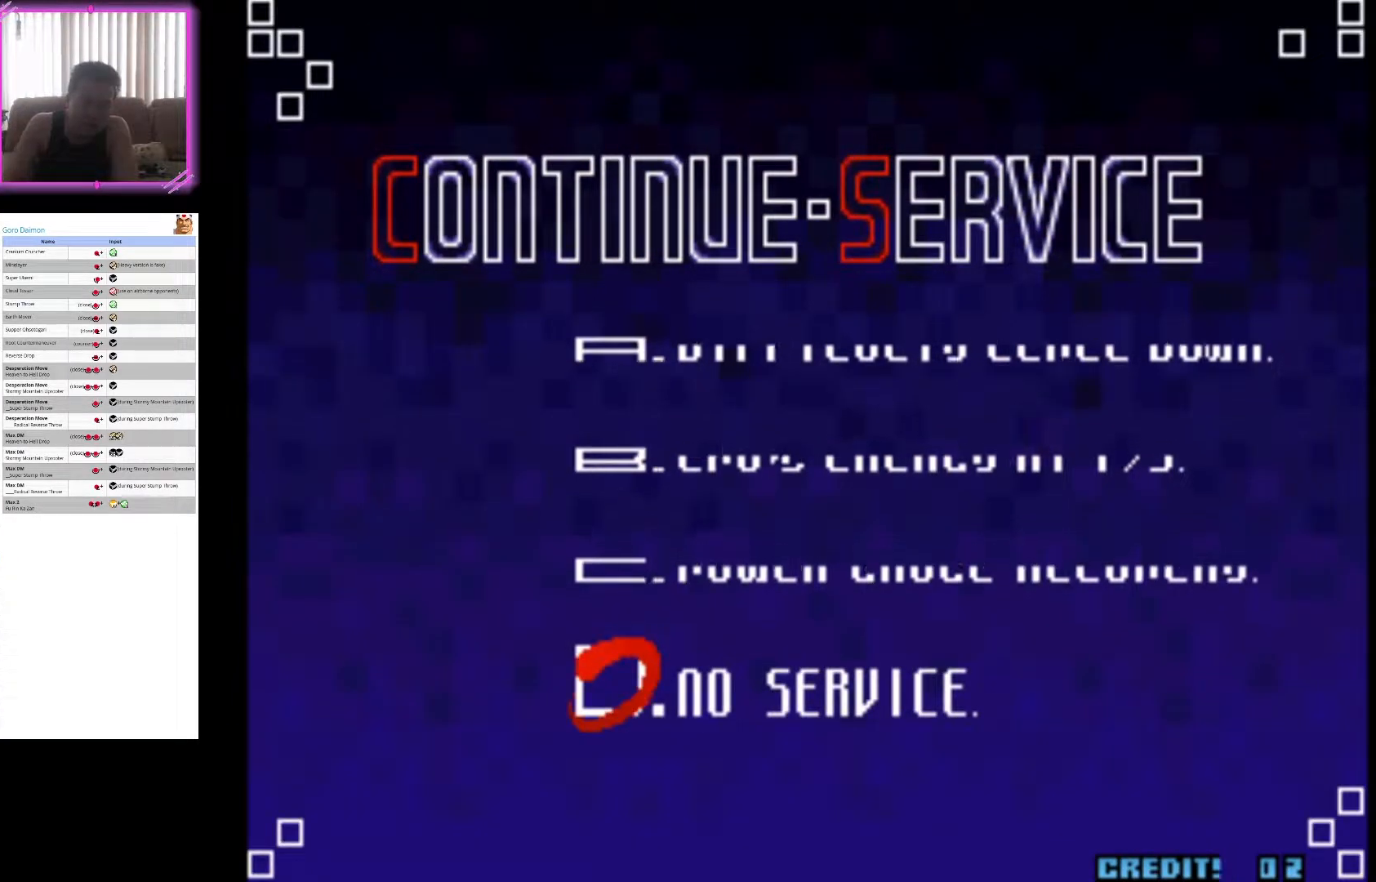
{"buttons": [], "left_stick": "center", "events": [[133, "CIRCLE", "up"], [350, "SQUARE", "down"], [467, "SQUARE", "up"]]}
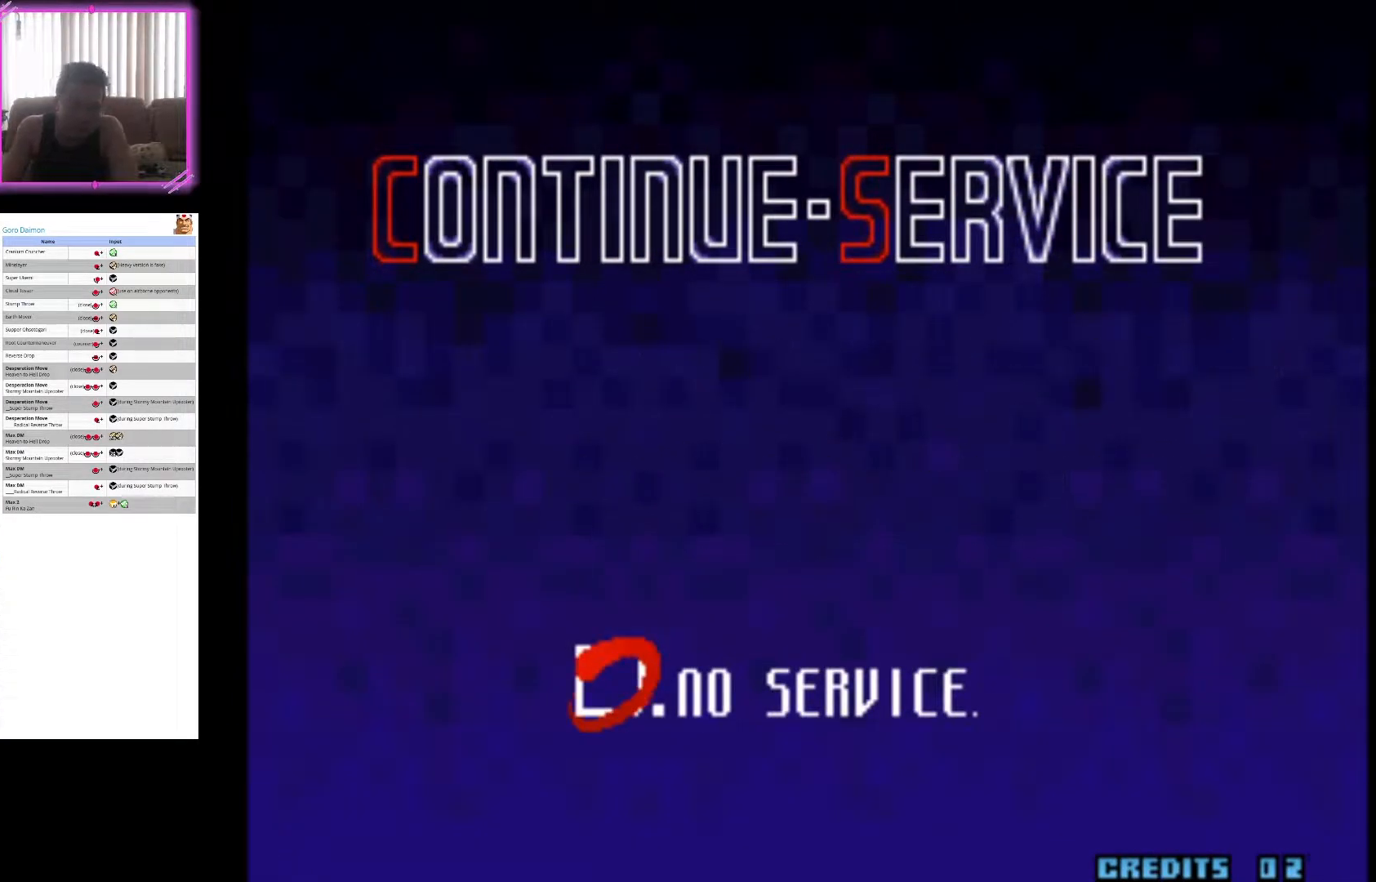
{"buttons": ["SQUARE"], "left_stick": "center", "events": [[67, "SQUARE", "down"], [200, "SQUARE", "up"], [300, "SQUARE", "down"], [400, "SQUARE", "up"], [500, "SQUARE", "down"]]}
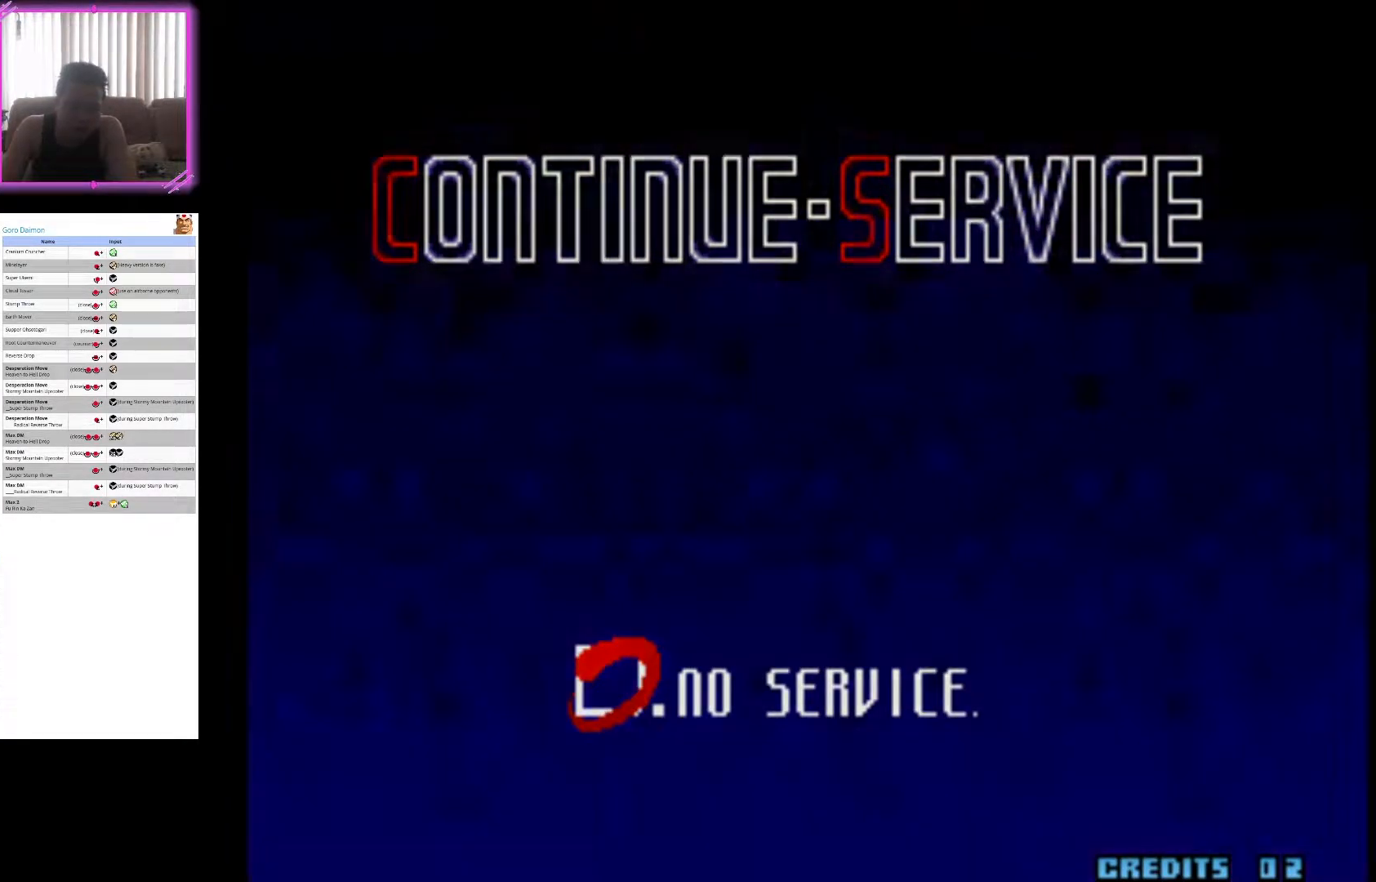
{"buttons": ["SQUARE"], "left_stick": "center", "events": [[150, "SQUARE", "up"], [233, "SQUARE", "down"], [350, "SQUARE", "up"], [433, "SQUARE", "down"]]}
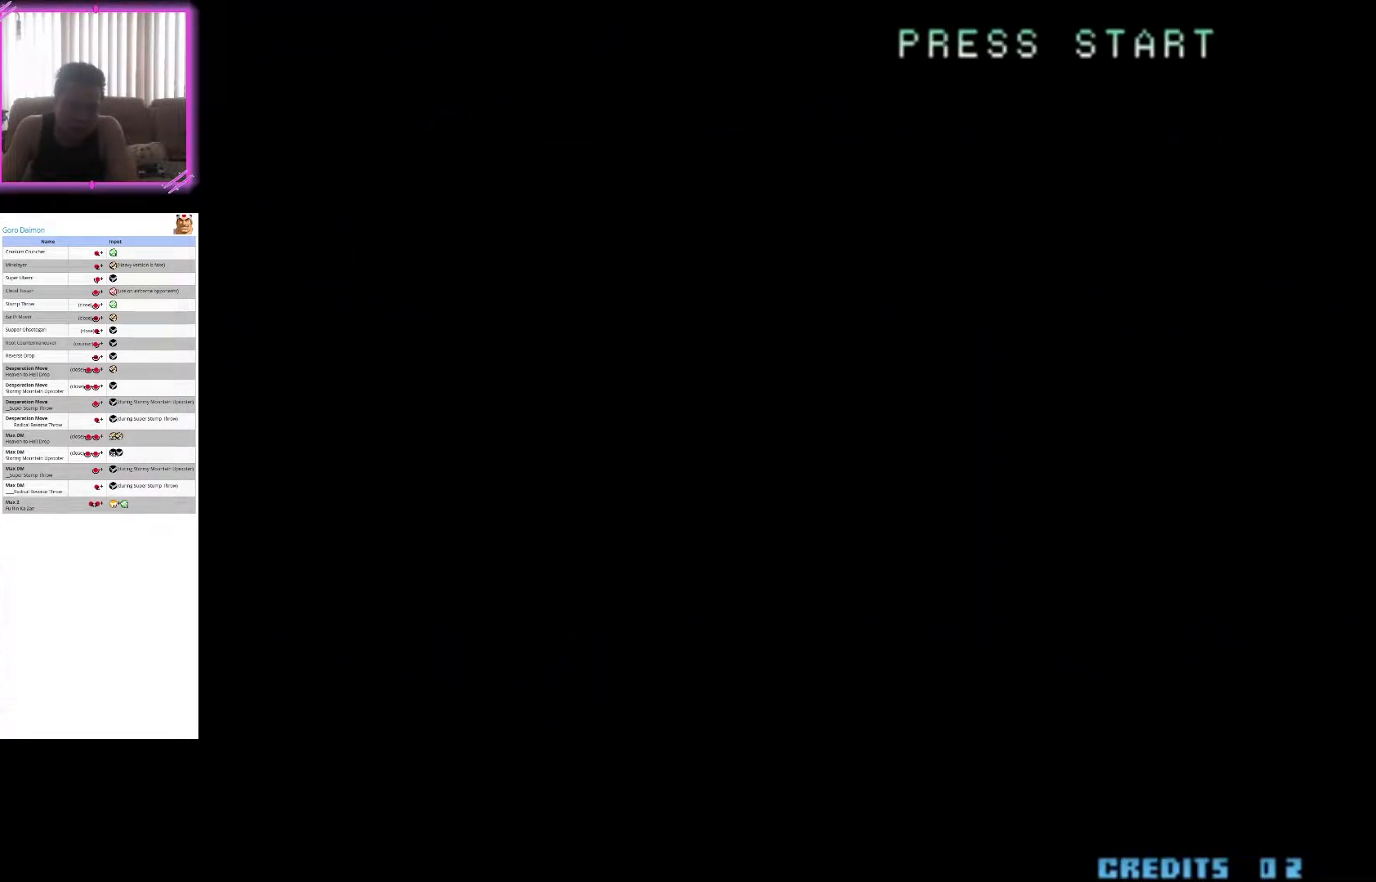
{"buttons": [], "left_stick": "center", "events": [[50, "SQUARE", "up"], [167, "SQUARE", "down"], [267, "SQUARE", "up"], [400, "SQUARE", "down"], [467, "SQUARE", "up"]]}
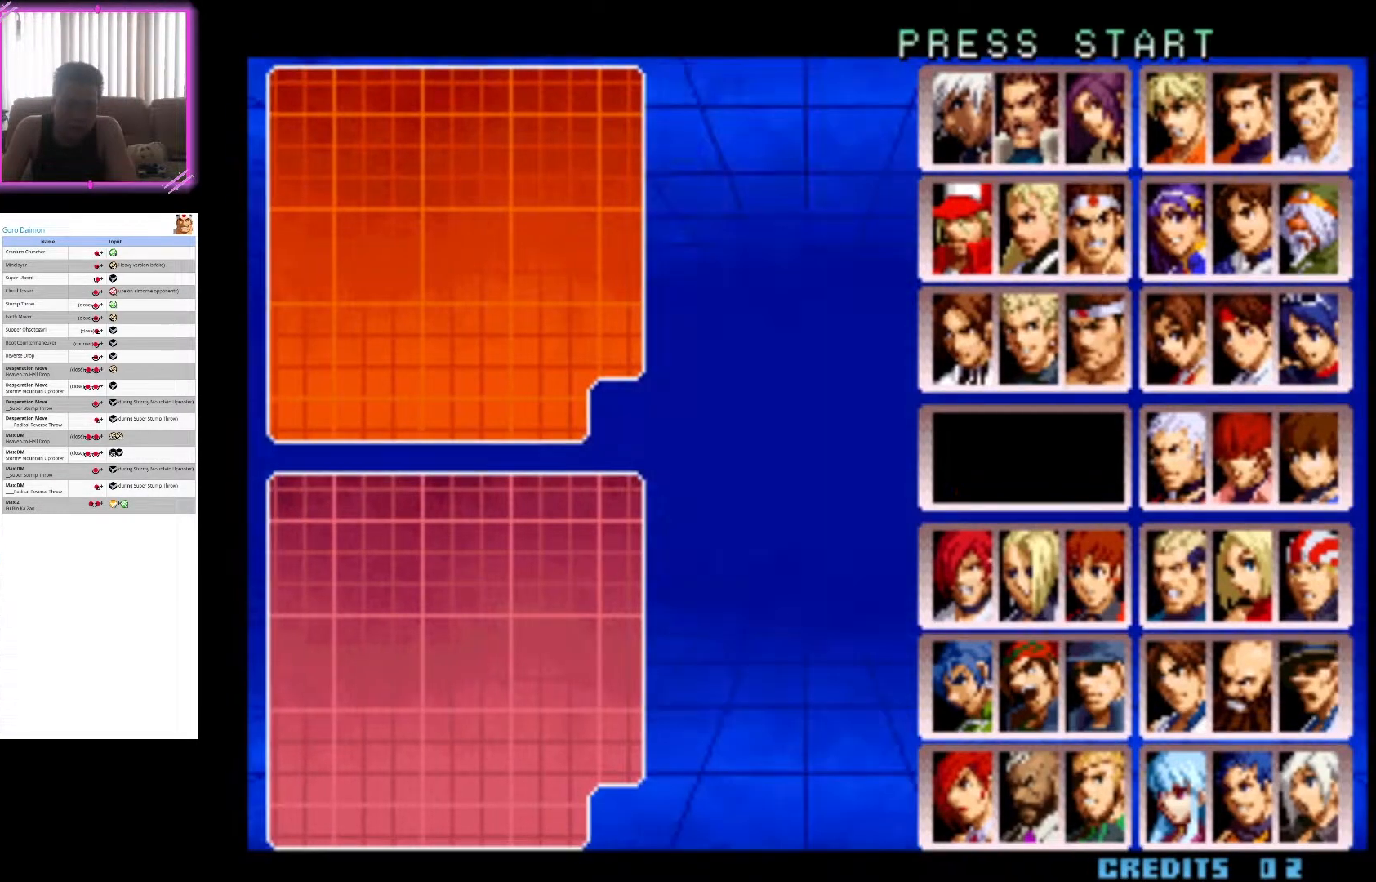
{"buttons": [], "left_stick": "center", "events": [[17, "SQUARE", "down"], [167, "SQUARE", "up"], [333, "SQUARE", "down"], [350, "SQUARE", "up"]]}
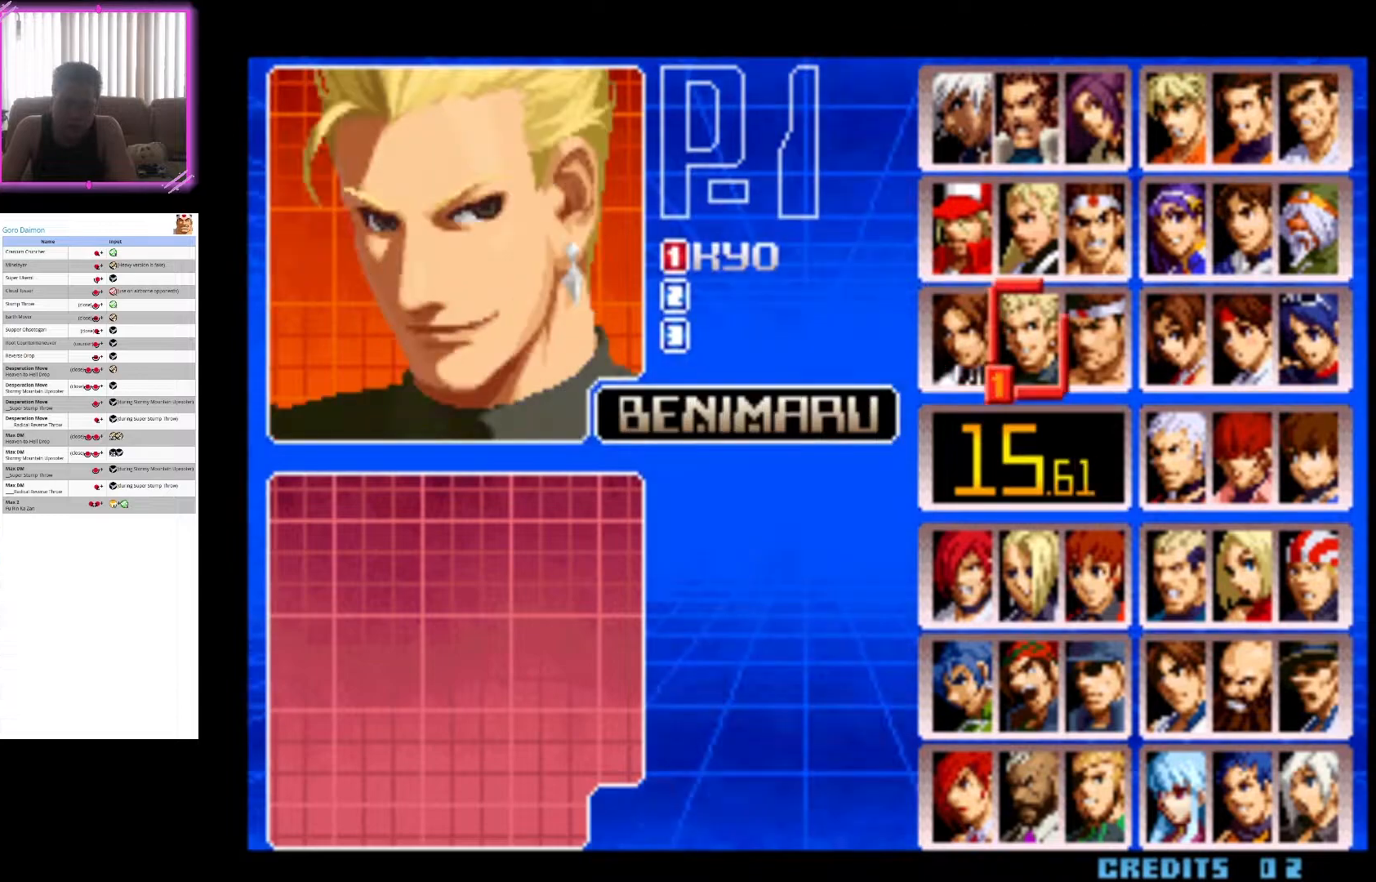
{"buttons": [], "left_stick": "center", "events": [[133, "SQUARE", "down"], [217, "SQUARE", "up"], [350, "SQUARE", "down"], [400, "SQUARE", "up"]]}
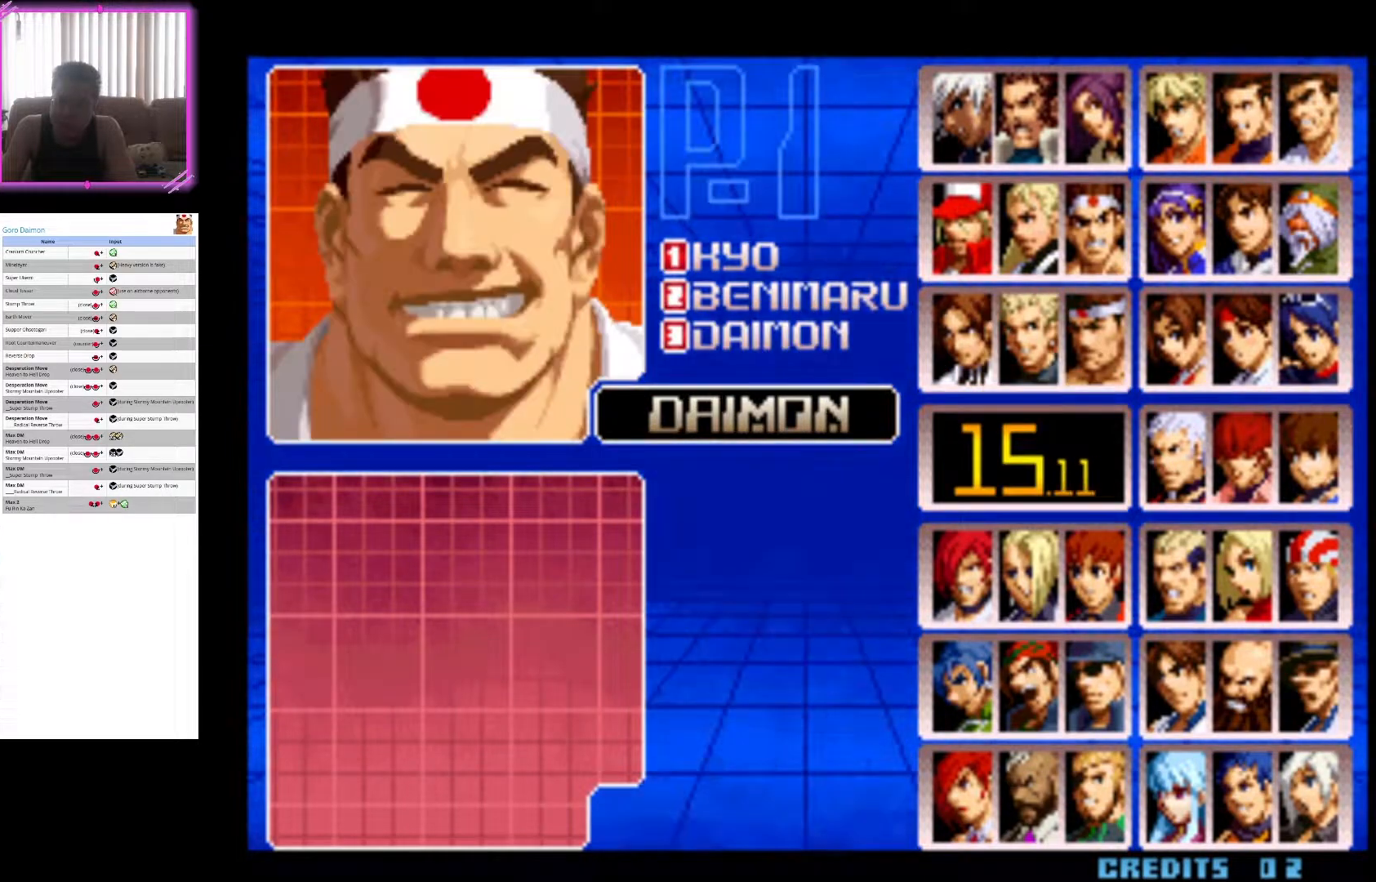
{"buttons": [], "left_stick": "center", "events": [[33, "SQUARE", "down"], [100, "SQUARE", "up"], [250, "SQUARE", "down"], [383, "SQUARE", "up"]]}
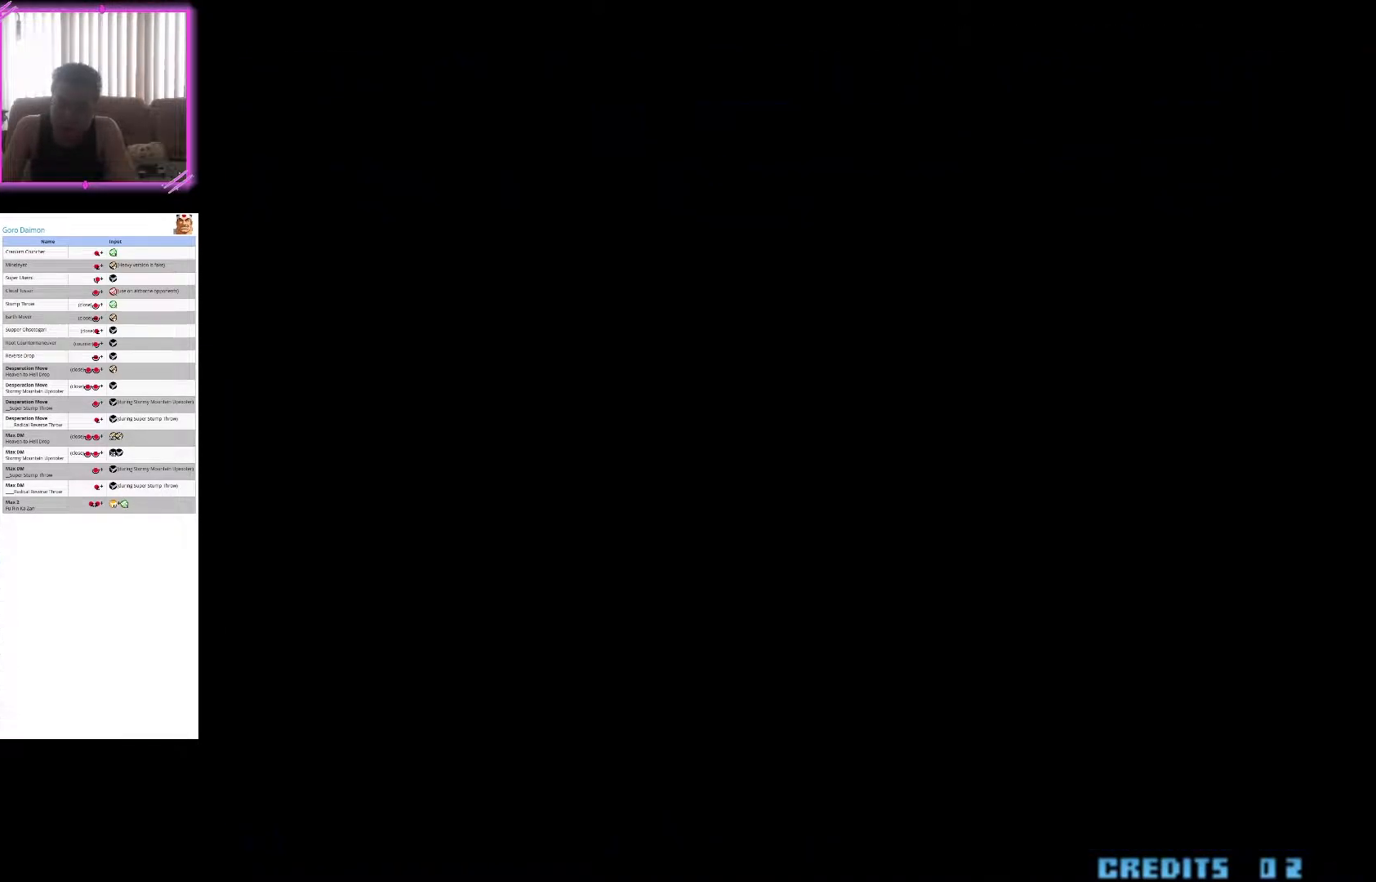
{"buttons": [], "left_stick": "center", "events": [[100, "SQUARE", "down"], [250, "SQUARE", "up"]]}
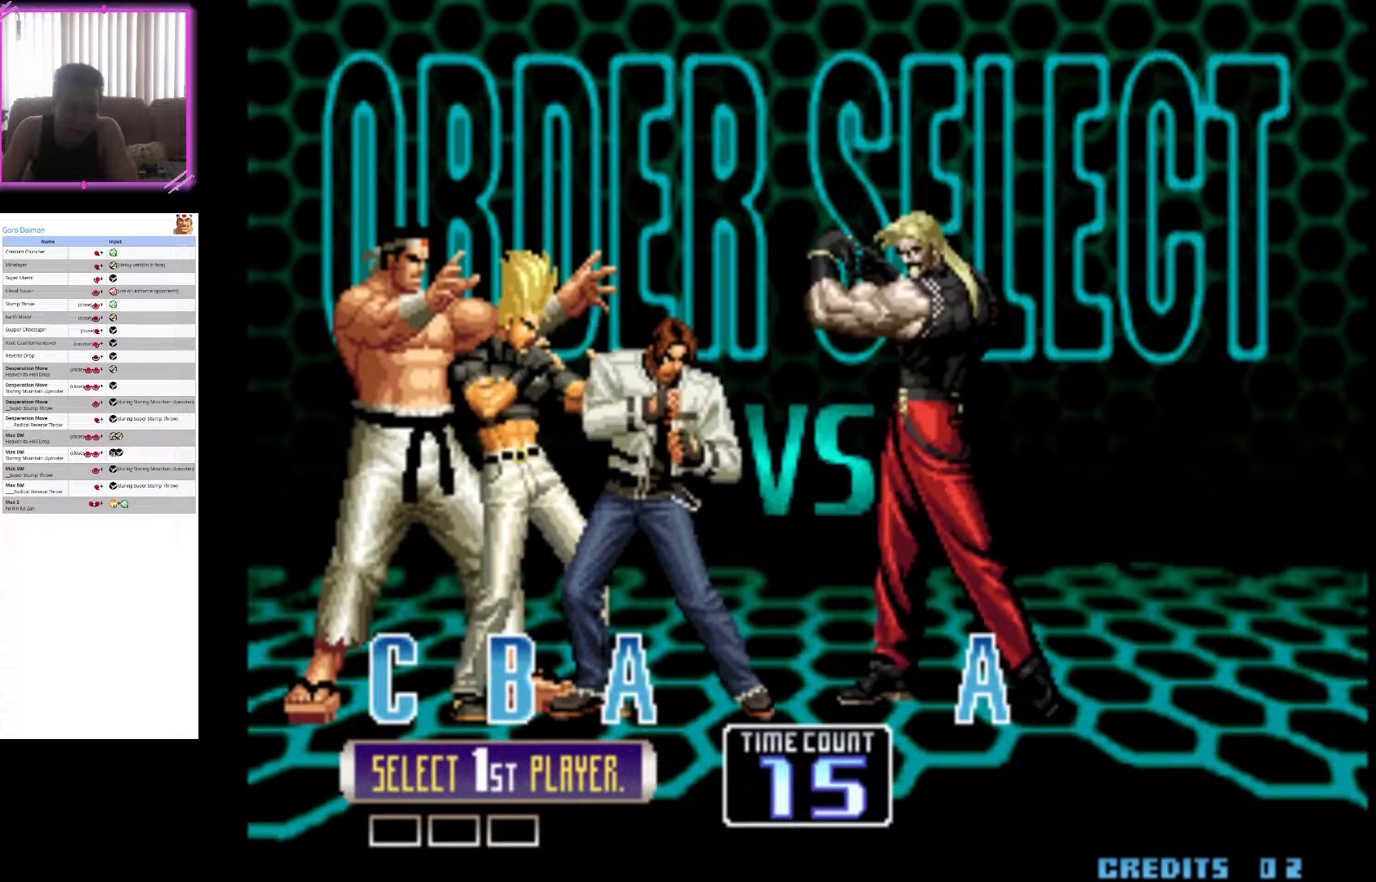
{"buttons": [], "left_stick": "center", "events": []}
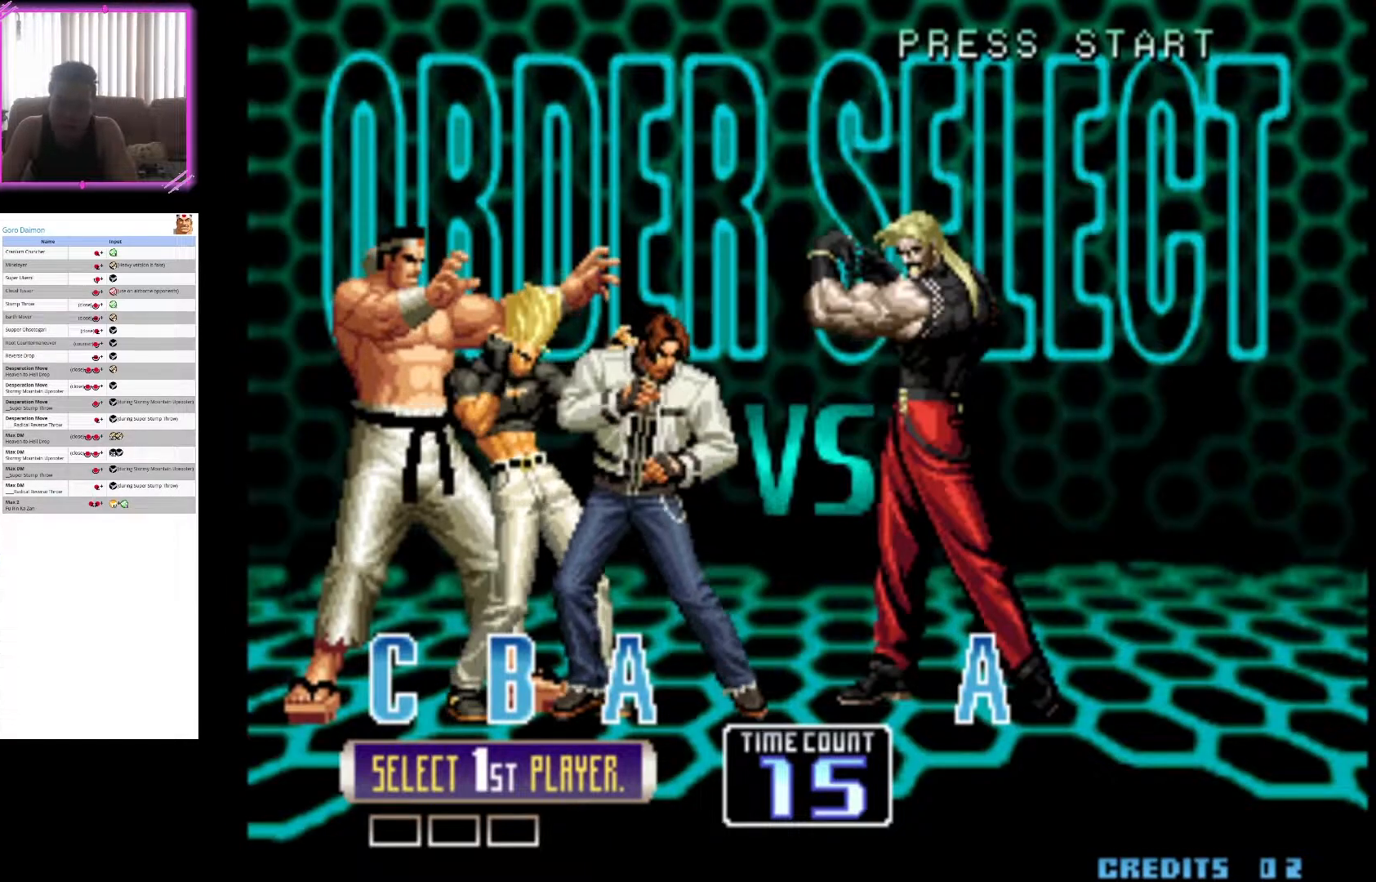
{"buttons": [], "left_stick": "center", "events": []}
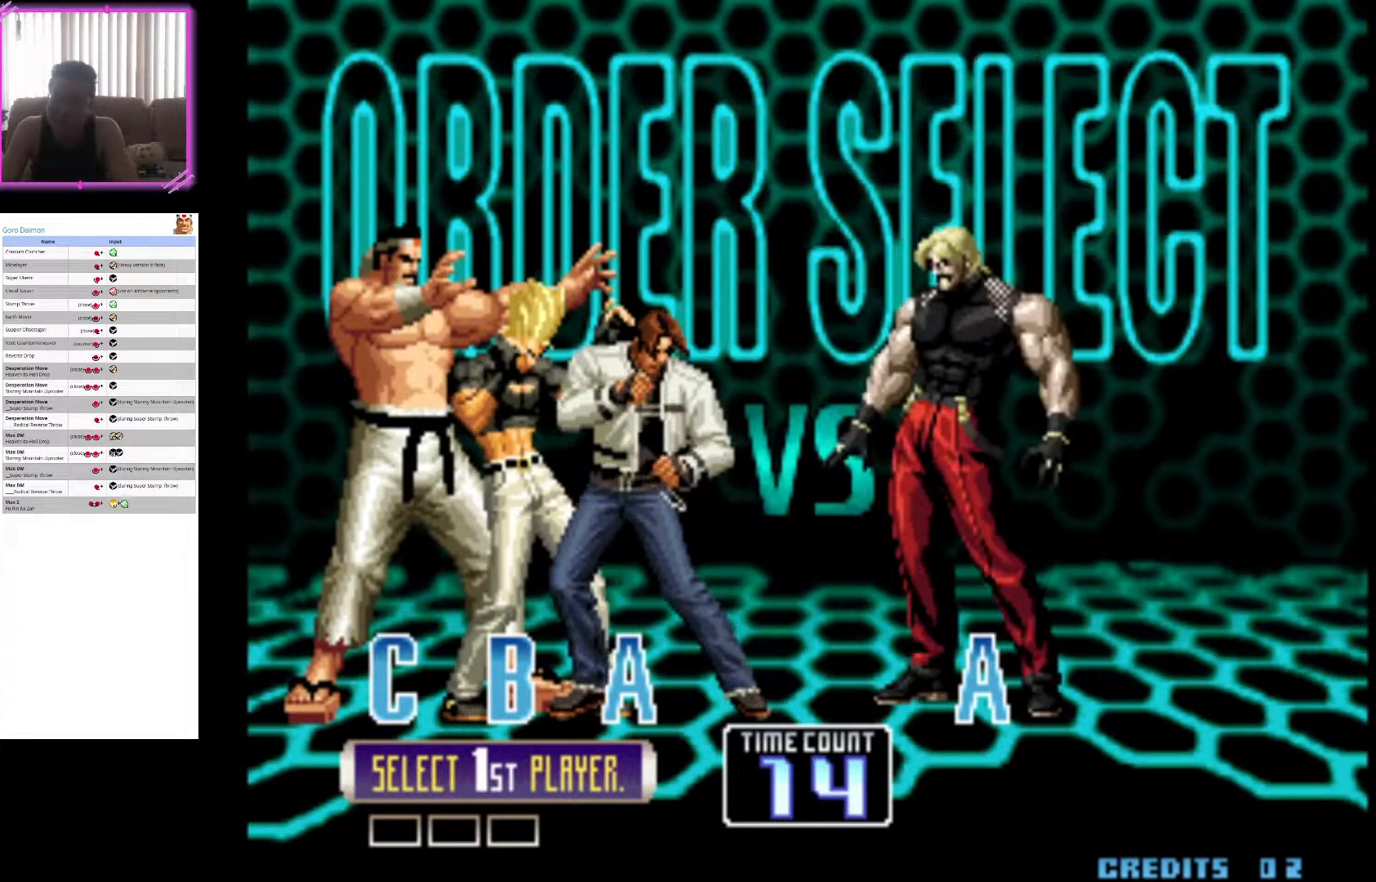
{"buttons": [], "left_stick": "center", "events": []}
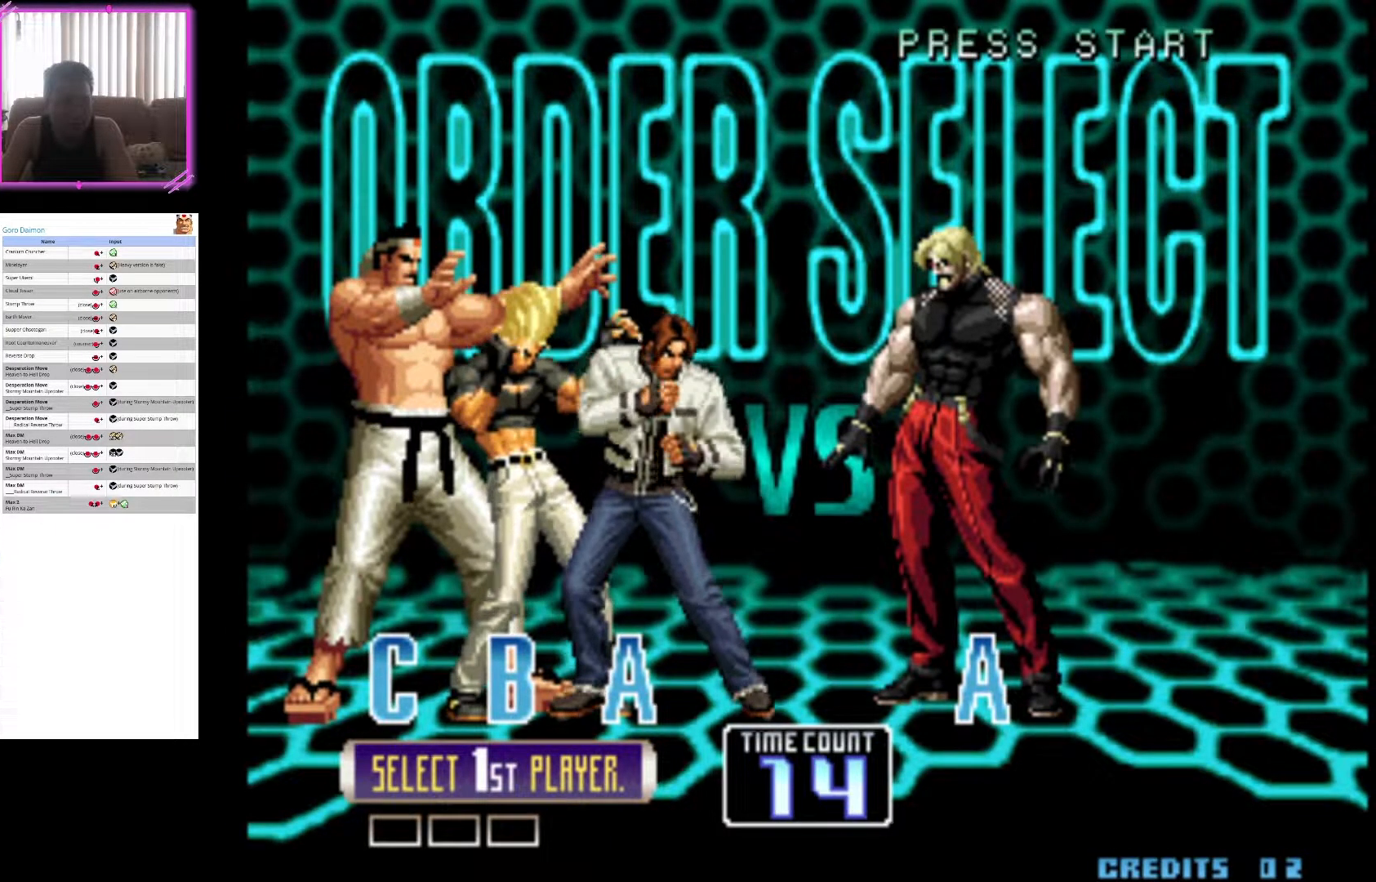
{"buttons": ["TRIANGLE"], "left_stick": "center", "events": [[200, "CROSS", "down"], [317, "CROSS", "up"], [433, "TRIANGLE", "down"]]}
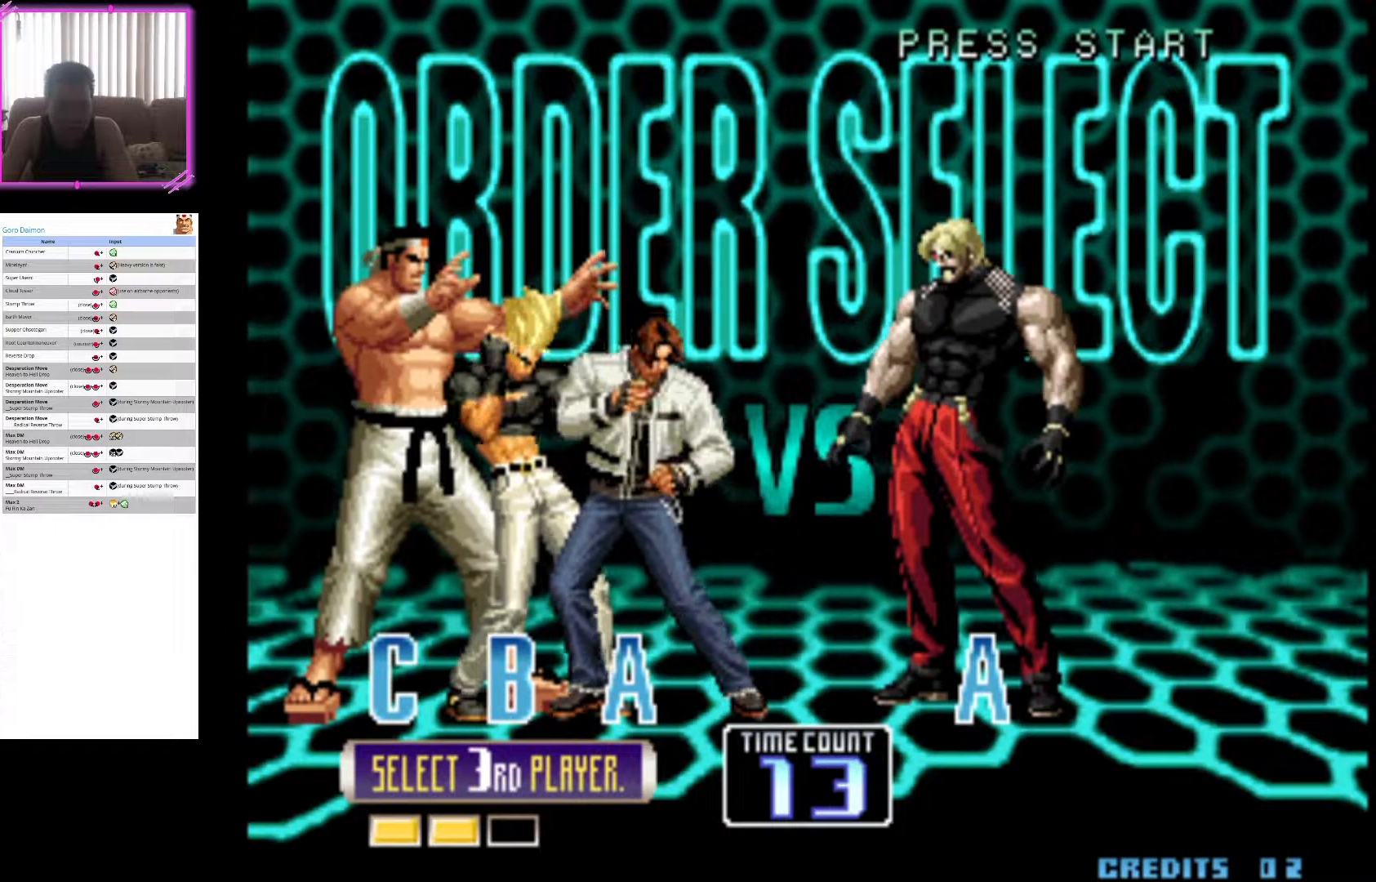
{"buttons": [], "left_stick": "center", "events": [[50, "TRIANGLE", "up"], [233, "SQUARE", "down"], [350, "SQUARE", "up"]]}